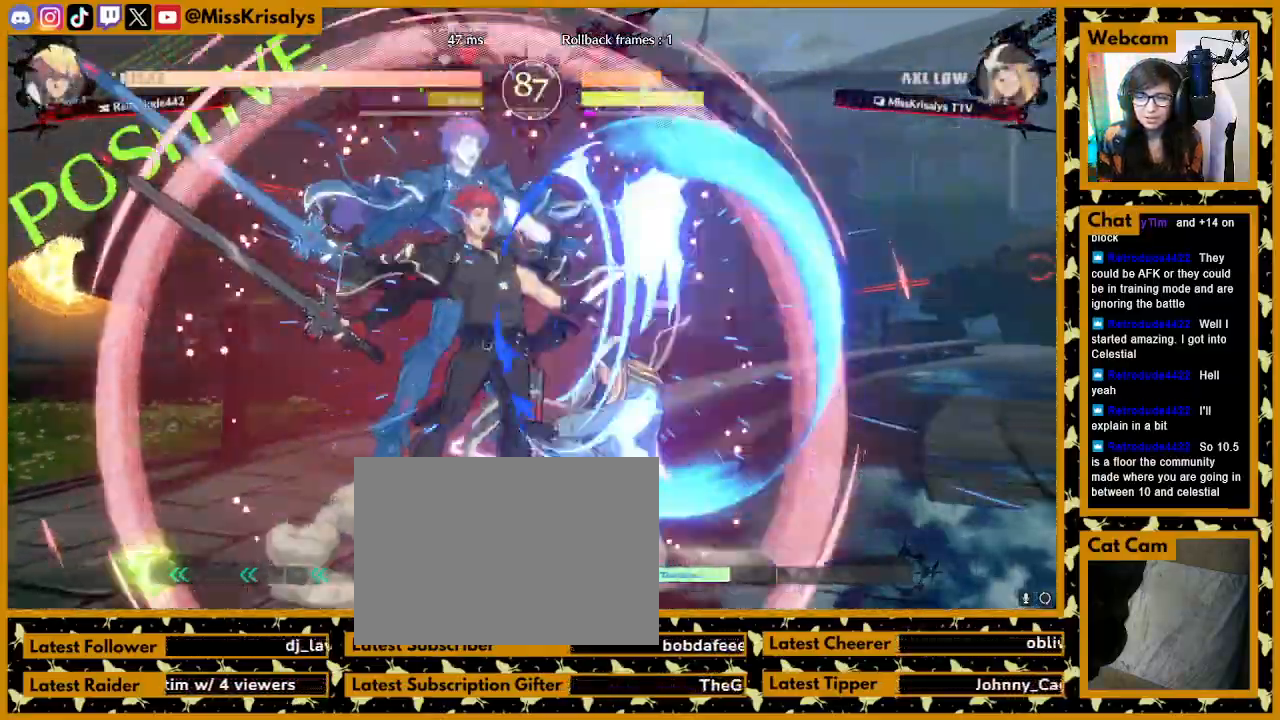
Gameplay with a controller (arcade stick); each line is a JSON object with the inputs held at the frame after it. "events" lists button and stick changes between this image and that frame as [ms after this image, input, new state], when the widget could be followed in between. Not read: L3 P R3 S left_stick.
{"buttons": [], "events": [[133, "K", "down"], [200, "K", "up"]]}
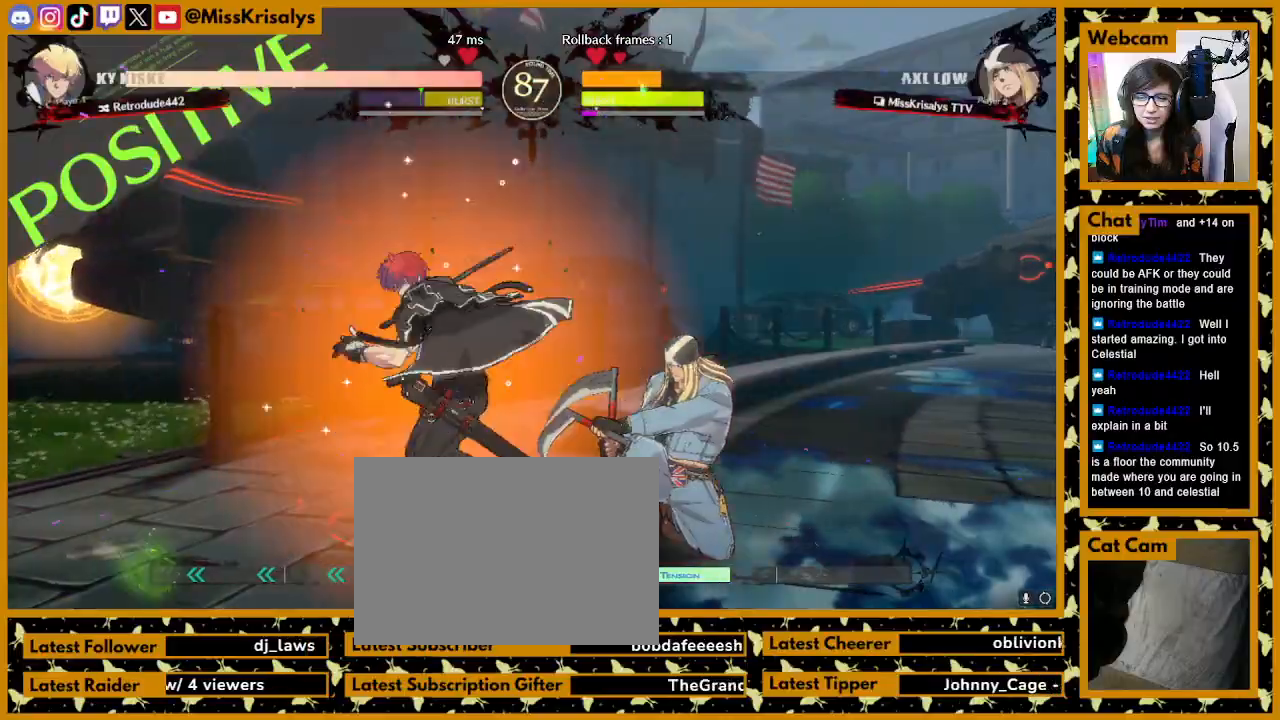
{"buttons": [], "events": []}
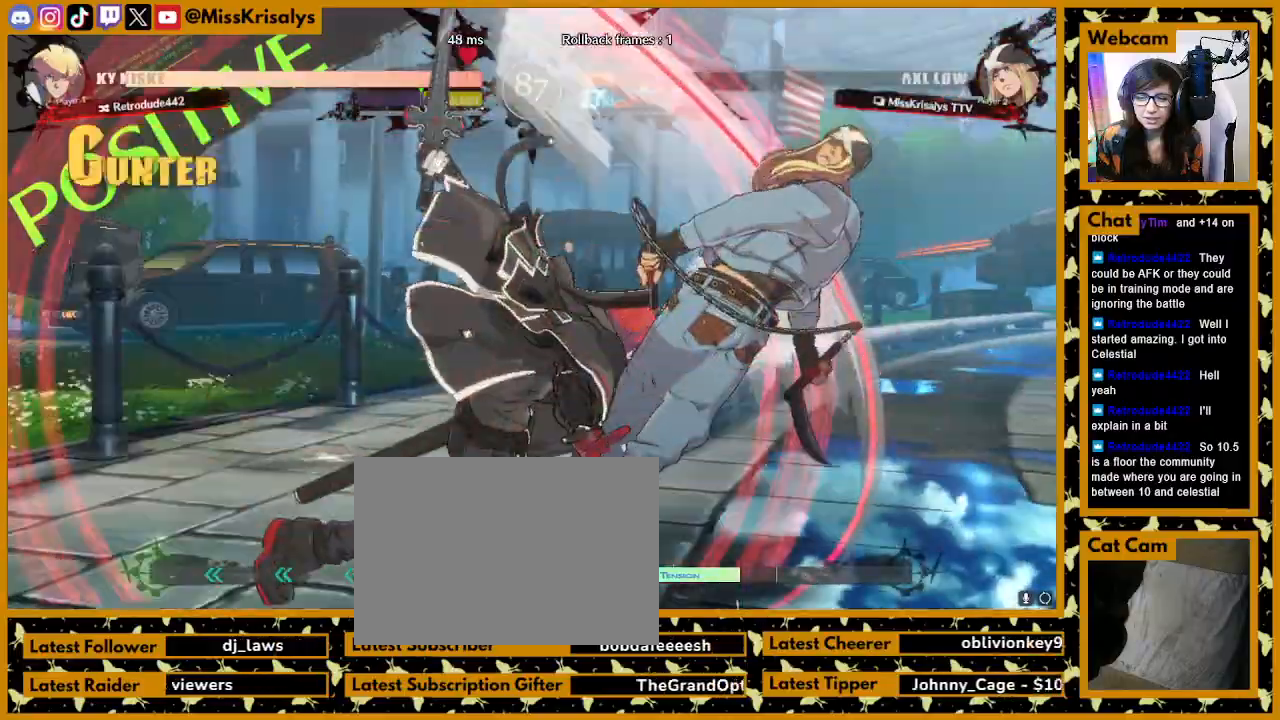
{"buttons": [], "events": []}
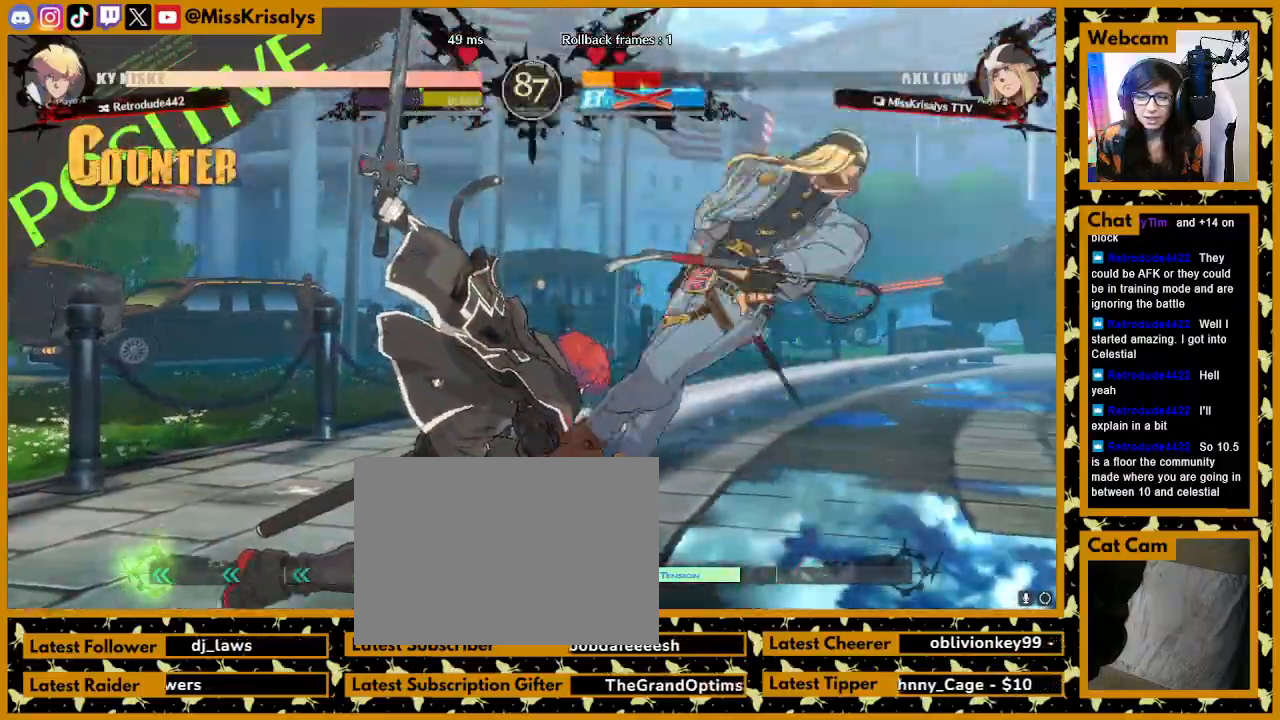
{"buttons": [], "events": []}